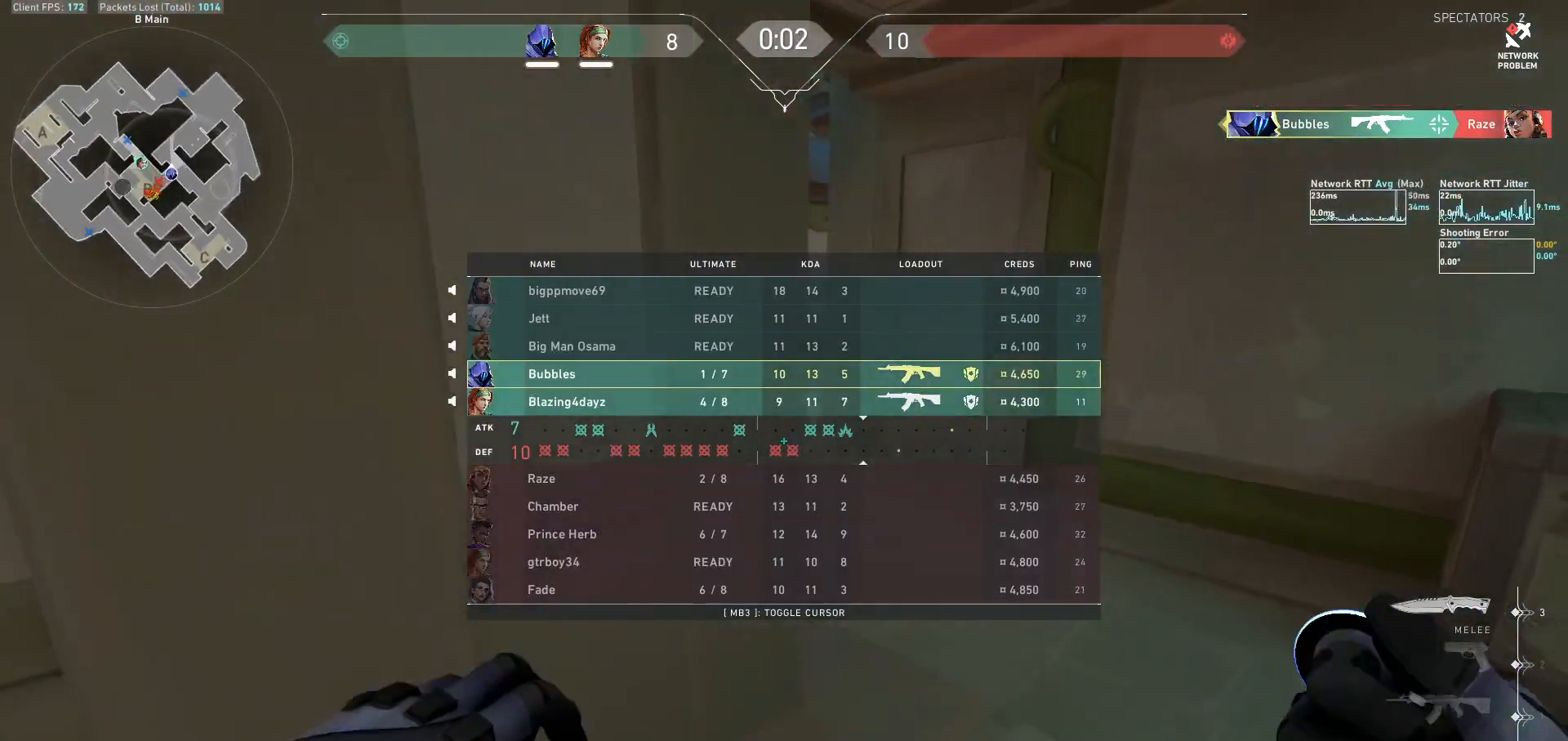
Gameplay with keyboard and mouse; each line is a JSON object with the keys and mouse buttons held at the frame after it. "events" lists presses ("down") and releases ("up") of "a", "ctrl", "d", "e", "f", "q", "r", "s", "shift", "space", "tab", "w", "mouse_left", "mouse_wheel", "mouse_right", "mouse_mb4" and "mouse_mb5" between this image and that frame as [ms after this image, input, new state], when the widget could be followed in between. "mouse_left", "mouse_wheel", "mouse_right", "mouse_mb4", "mouse_mb5" = the "left", "wheel", "right", "mb4", "mb5" buttons of the "mouse" list. No other keys are recorded. "wheel" means that the mouse wheel is clicked or scrolled. Not read: mouse_move.
{"keys": ["d", "w"], "mouse": ["mb5"], "events": [[33, "mouse_mb5", "down"], [33, "tab", "up"], [167, "a", "down"], [400, "a", "up"], [400, "d", "down"]]}
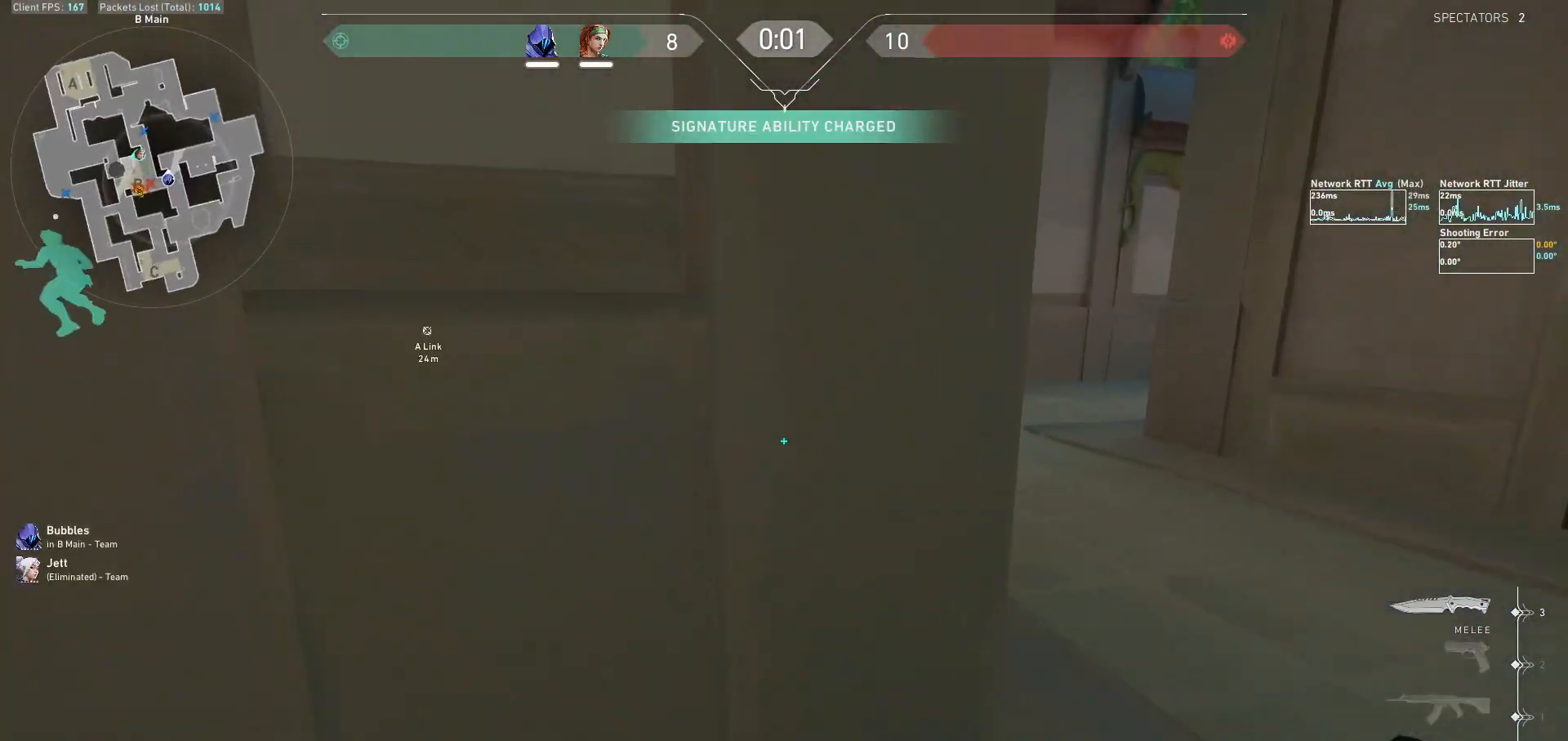
{"keys": ["tab", "w"], "mouse": [], "events": [[67, "mouse_left", "down"], [67, "tab", "down"], [467, "d", "up"], [467, "mouse_mb5", "up"], [500, "mouse_left", "up"]]}
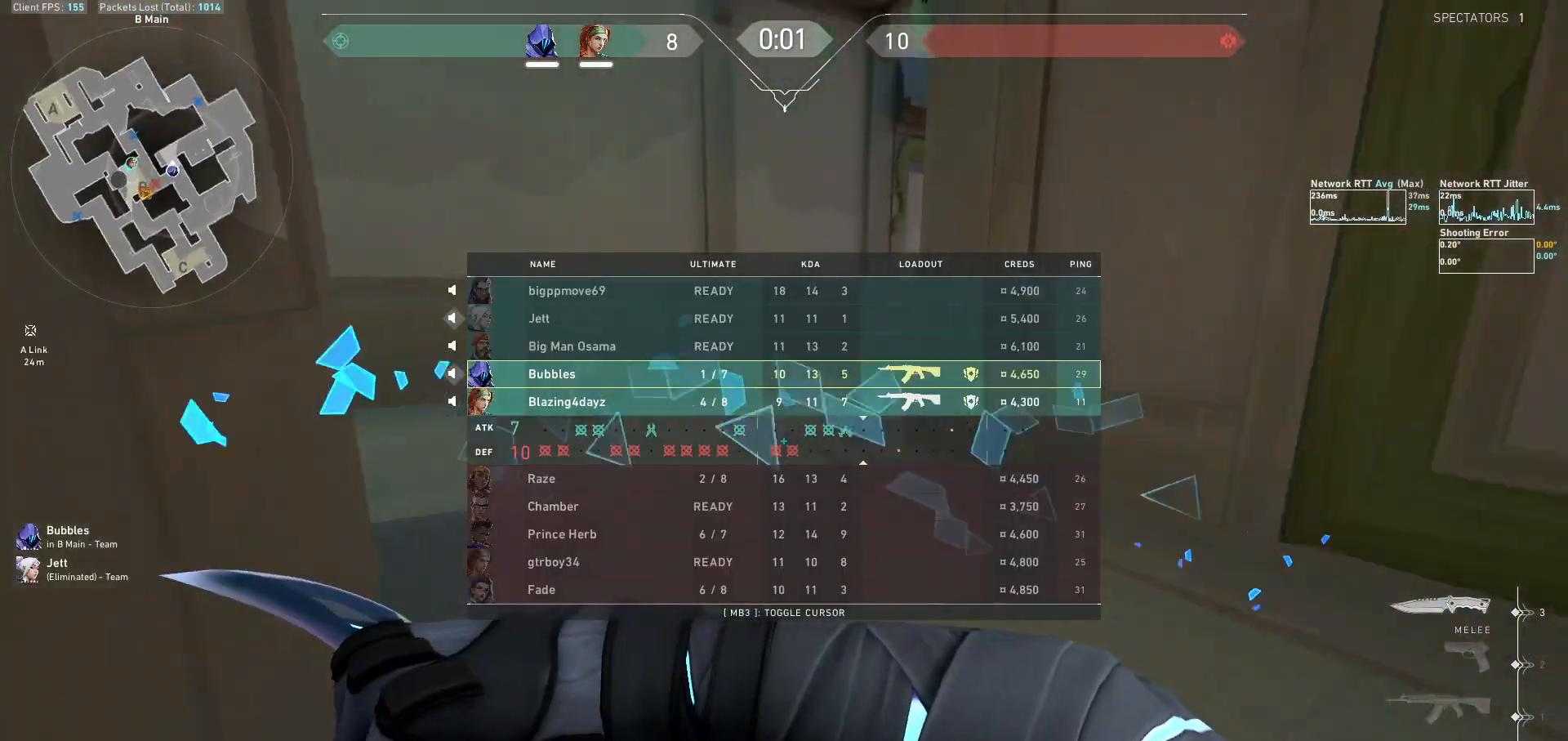
{"keys": ["w"], "mouse": [], "events": [[267, "tab", "up"]]}
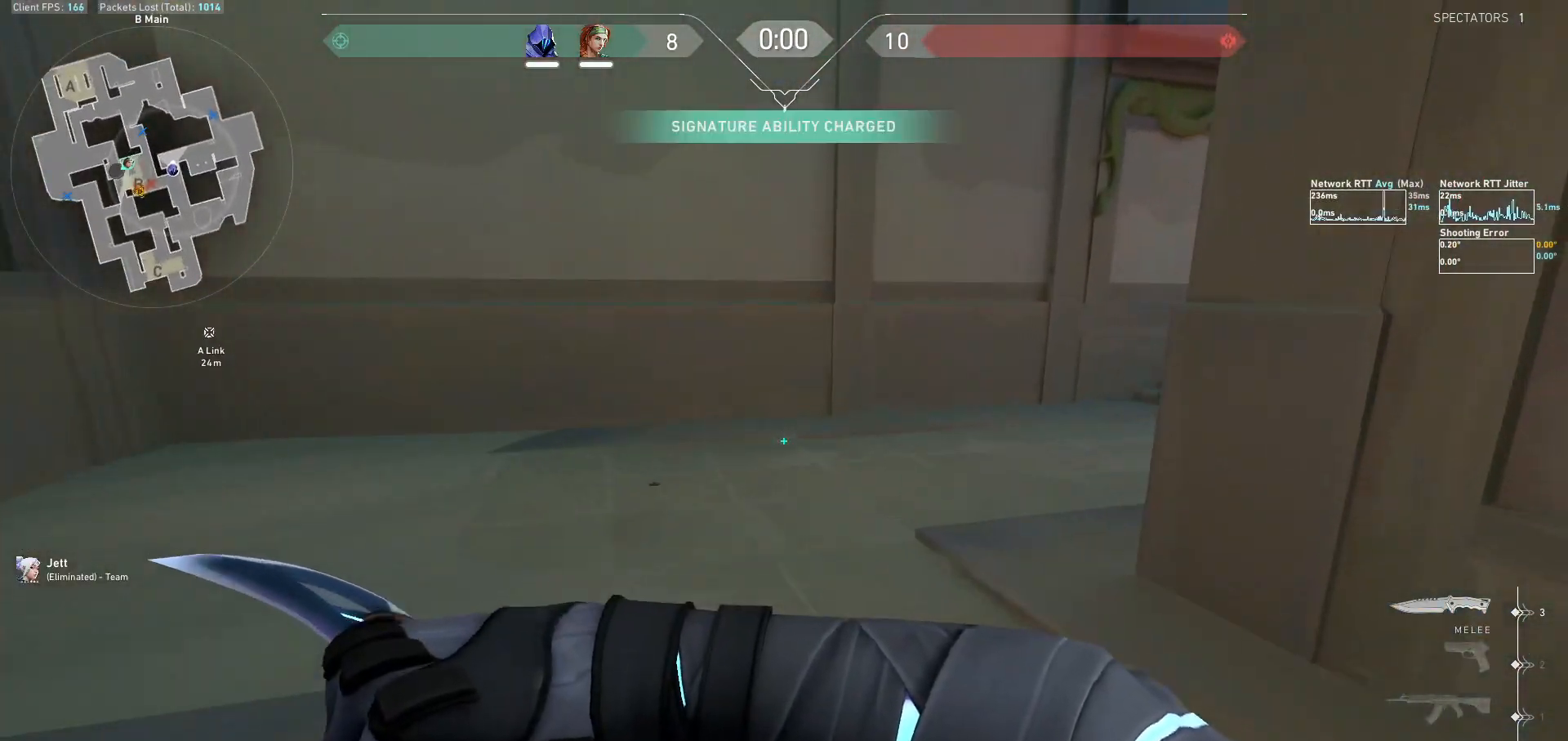
{"keys": ["w"], "mouse": [], "events": [[100, "mouse_right", "down"], [200, "d", "down"], [233, "mouse_right", "up"], [400, "d", "up"]]}
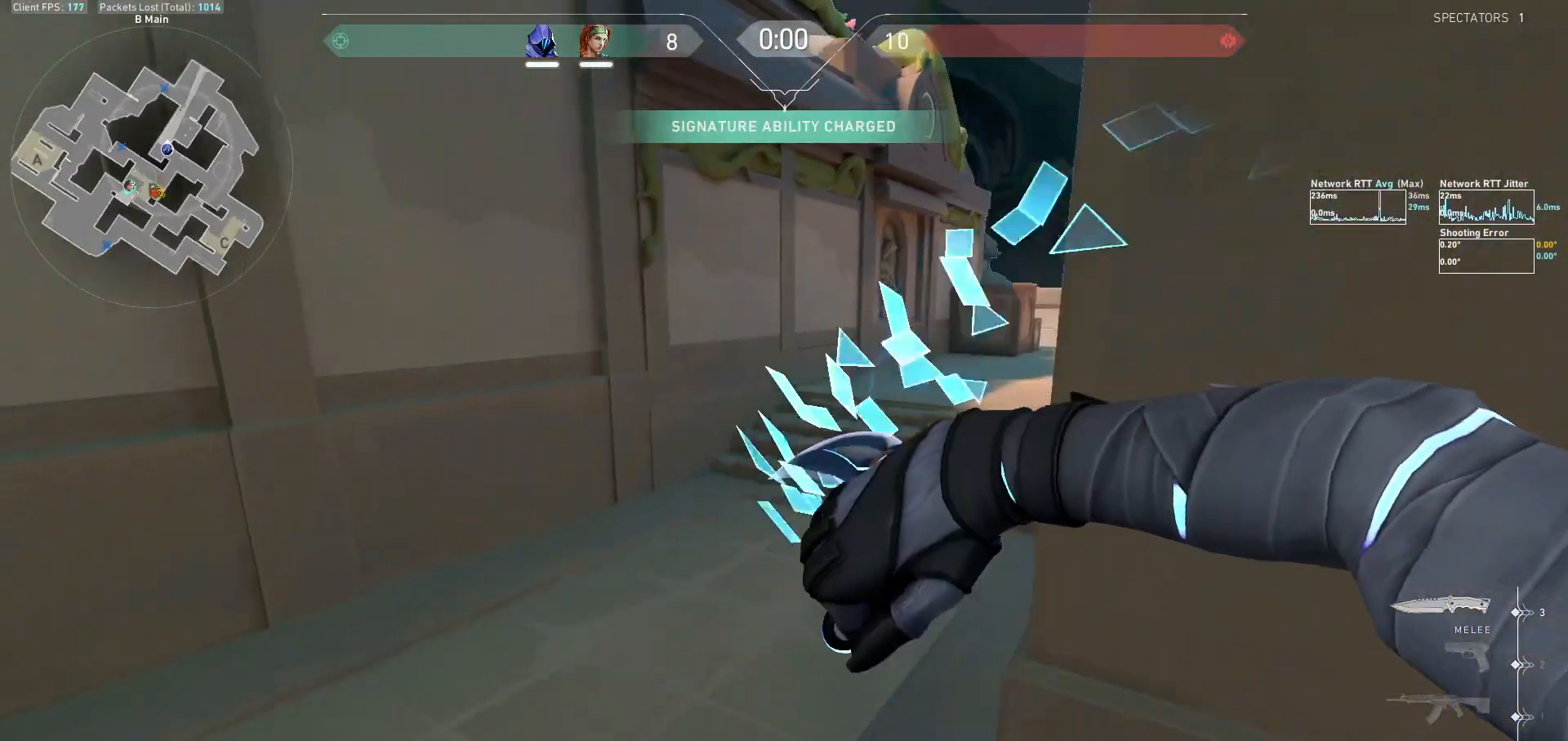
{"keys": ["d", "w"], "mouse": [], "events": [[367, "d", "down"]]}
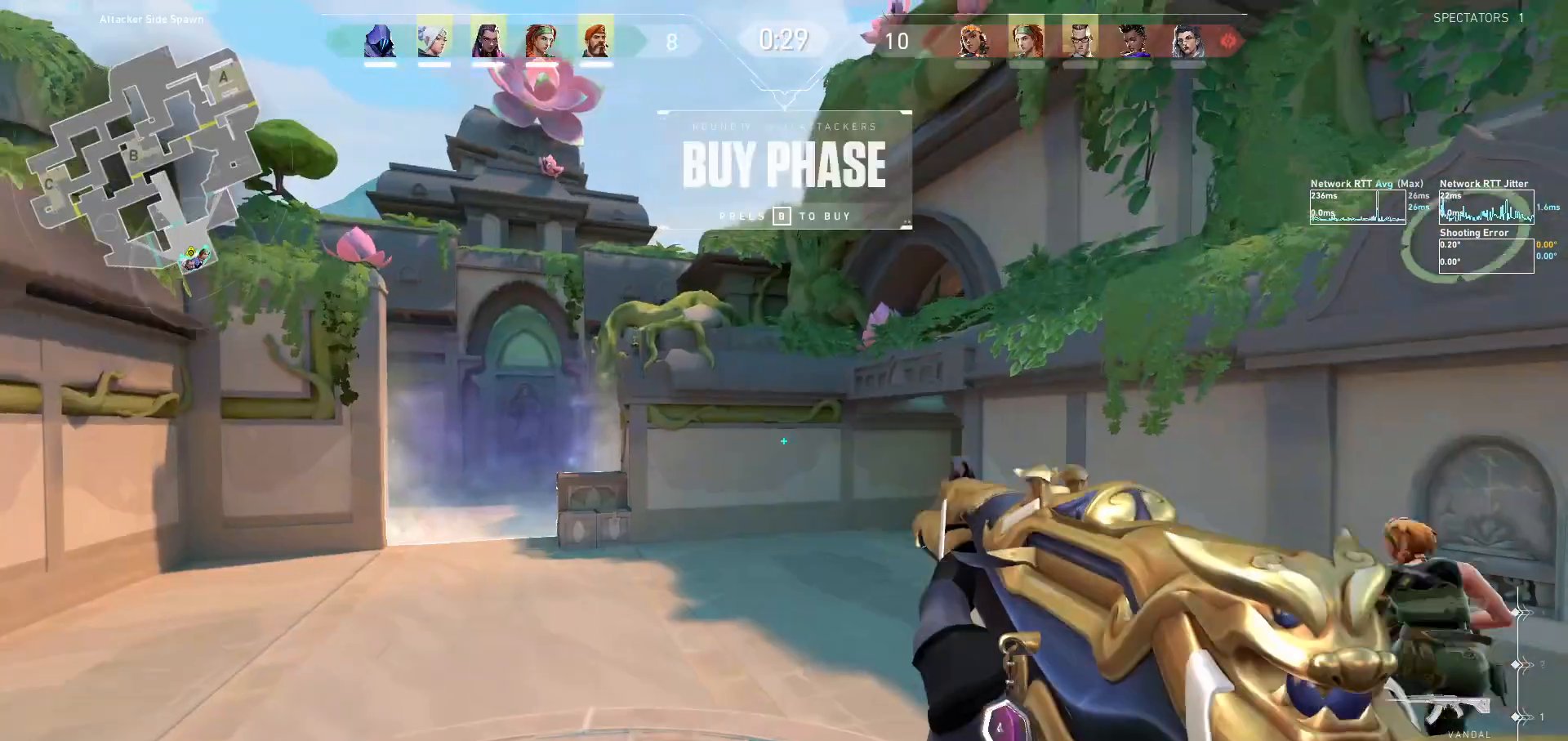
{"keys": ["tab", "w"], "mouse": [], "events": [[33, "d", "up"], [300, "tab", "down"]]}
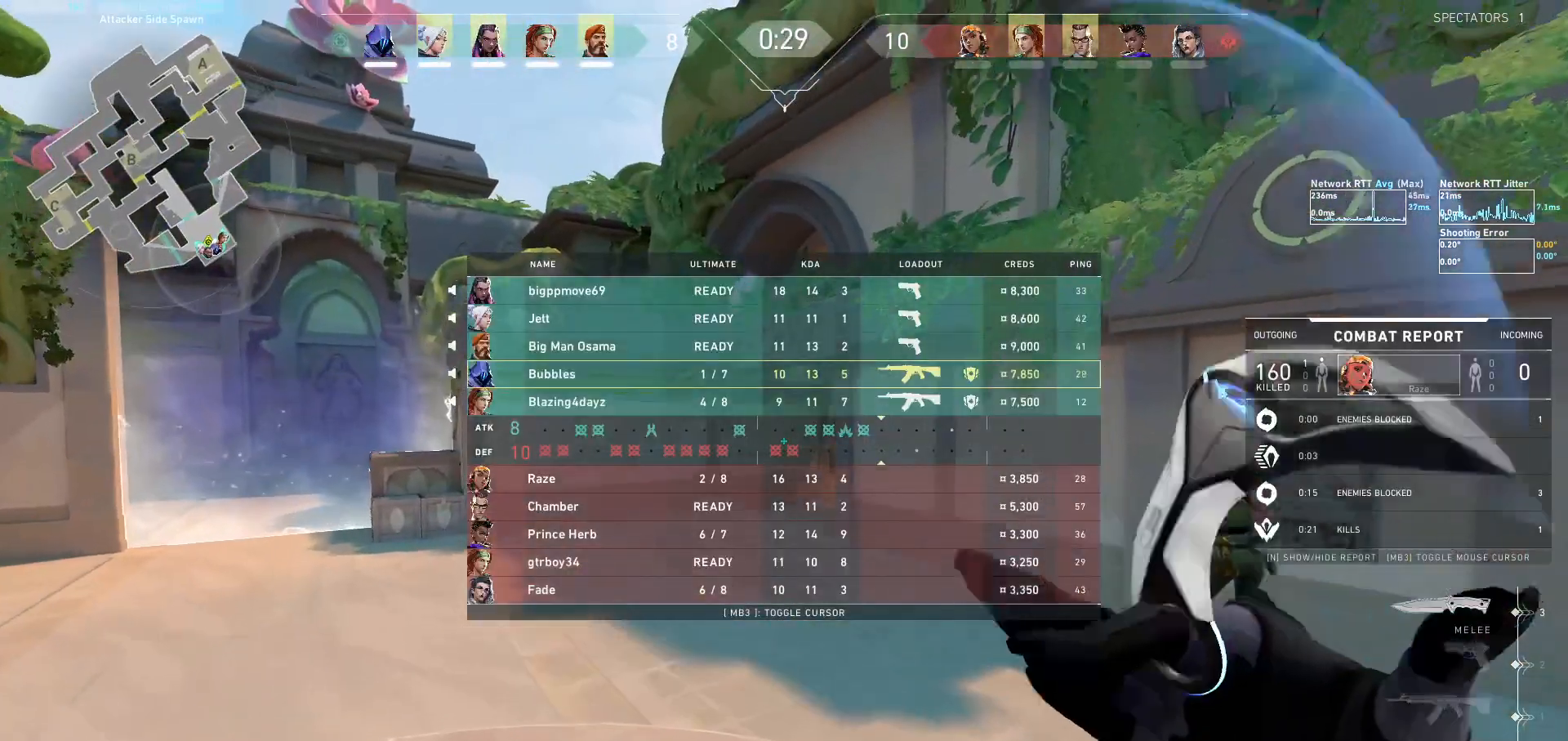
{"keys": ["d", "w"], "mouse": [], "events": [[33, "d", "down"], [133, "tab", "up"], [267, "d", "up"], [467, "d", "down"]]}
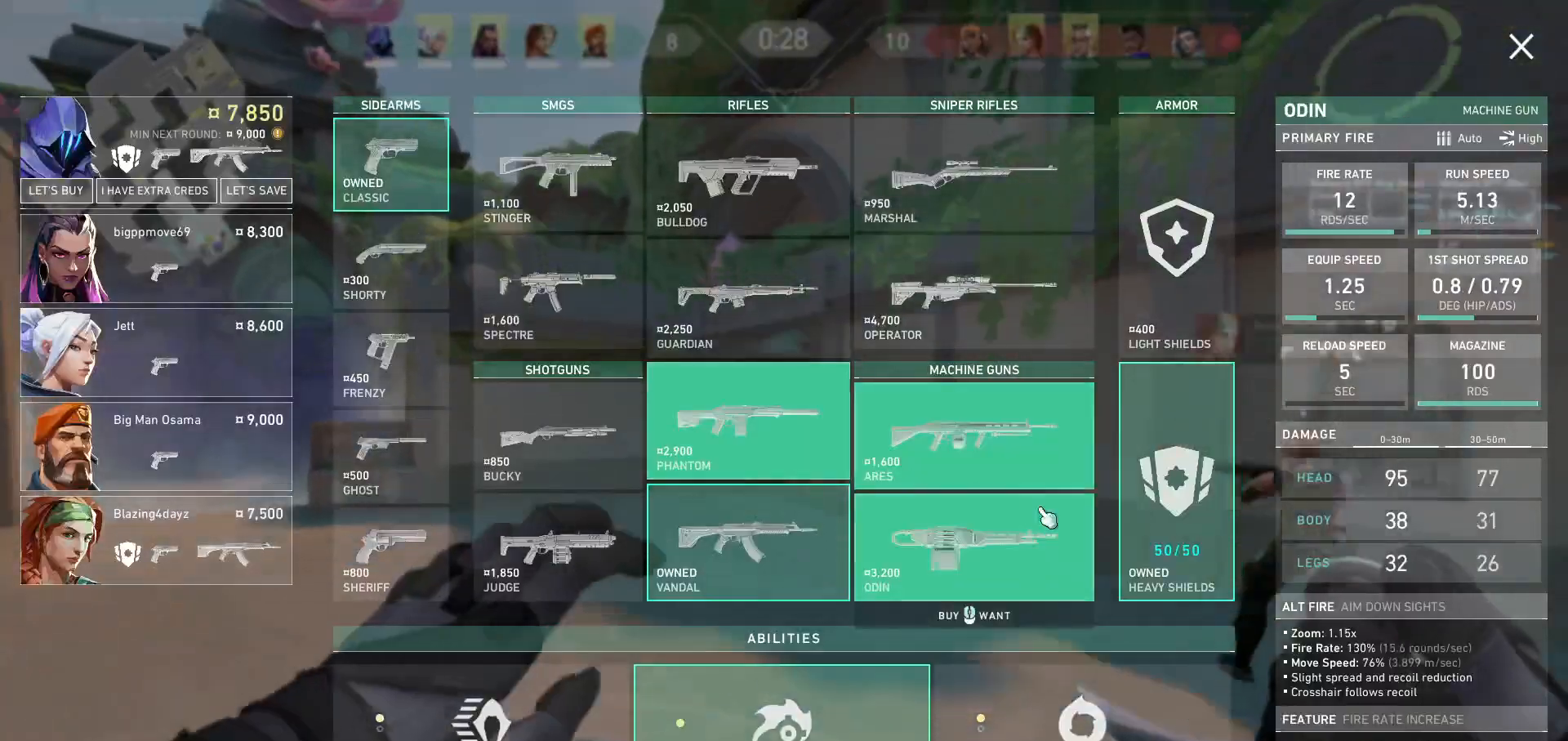
{"keys": ["w"], "mouse": [], "events": [[267, "d", "up"], [333, "mouse_left", "down"], [433, "mouse_left", "up"]]}
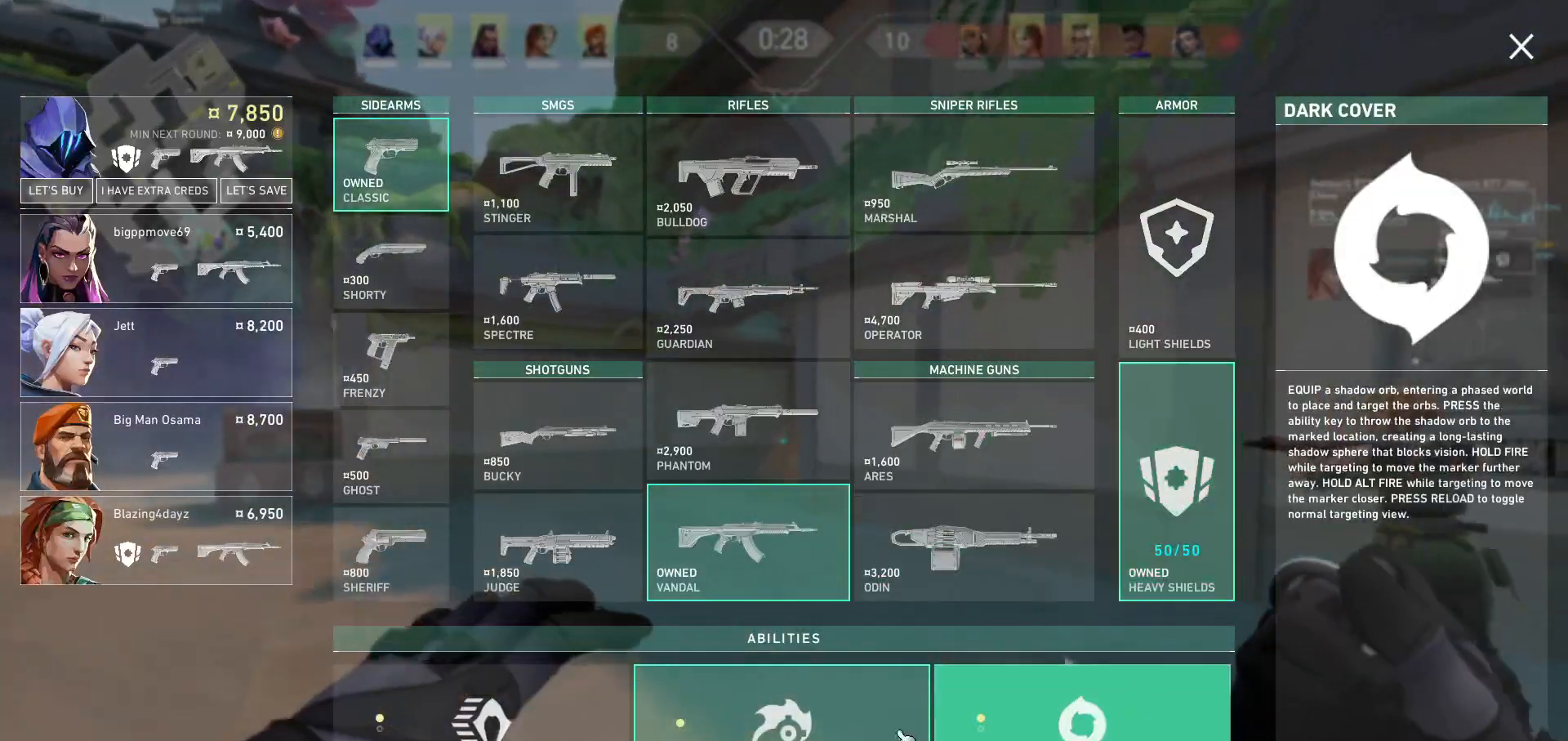
{"keys": ["w"], "mouse": [], "events": [[233, "mouse_left", "down"], [333, "mouse_left", "up"]]}
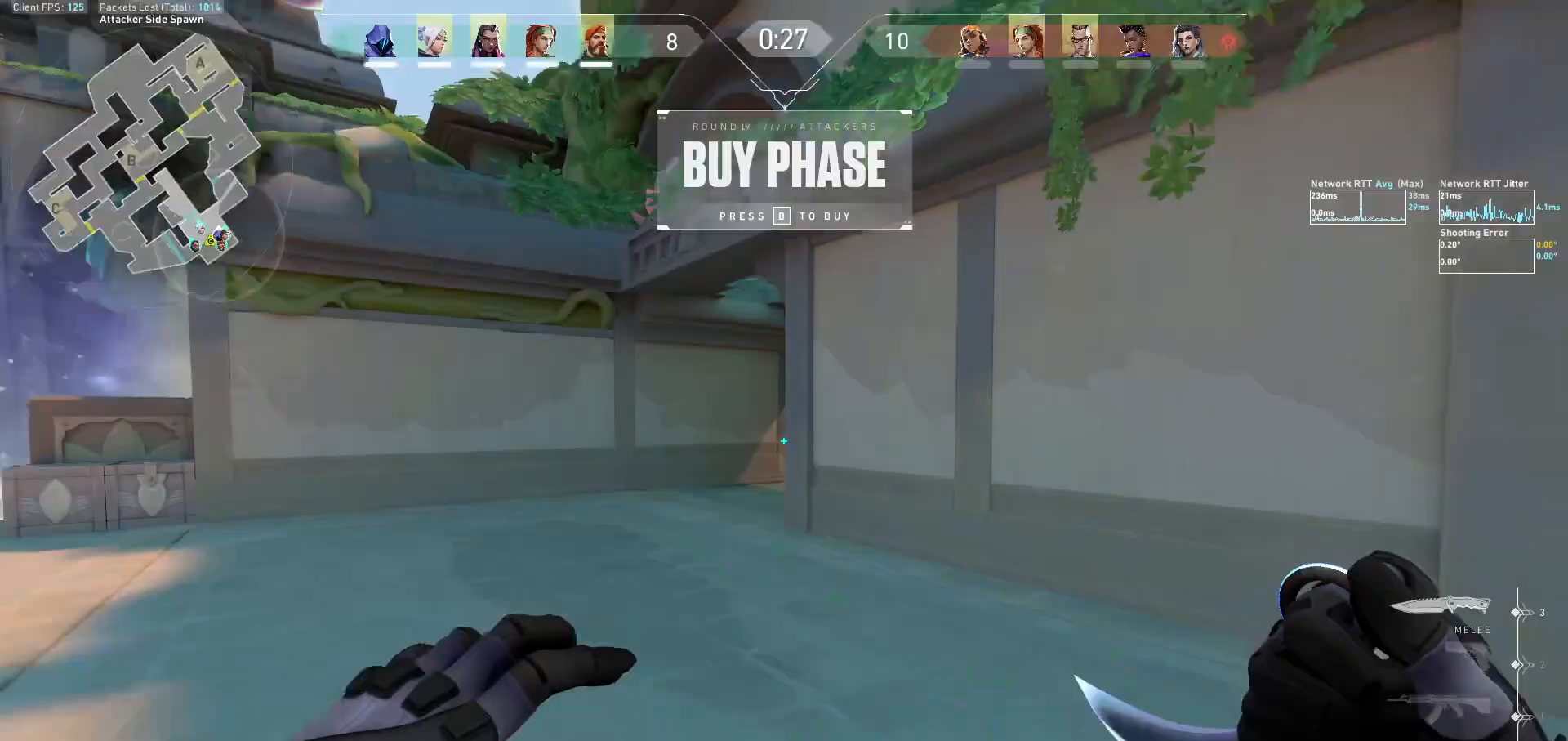
{"keys": ["tab", "w"], "mouse": [], "events": [[33, "w", "up"], [133, "w", "down"], [500, "tab", "down"]]}
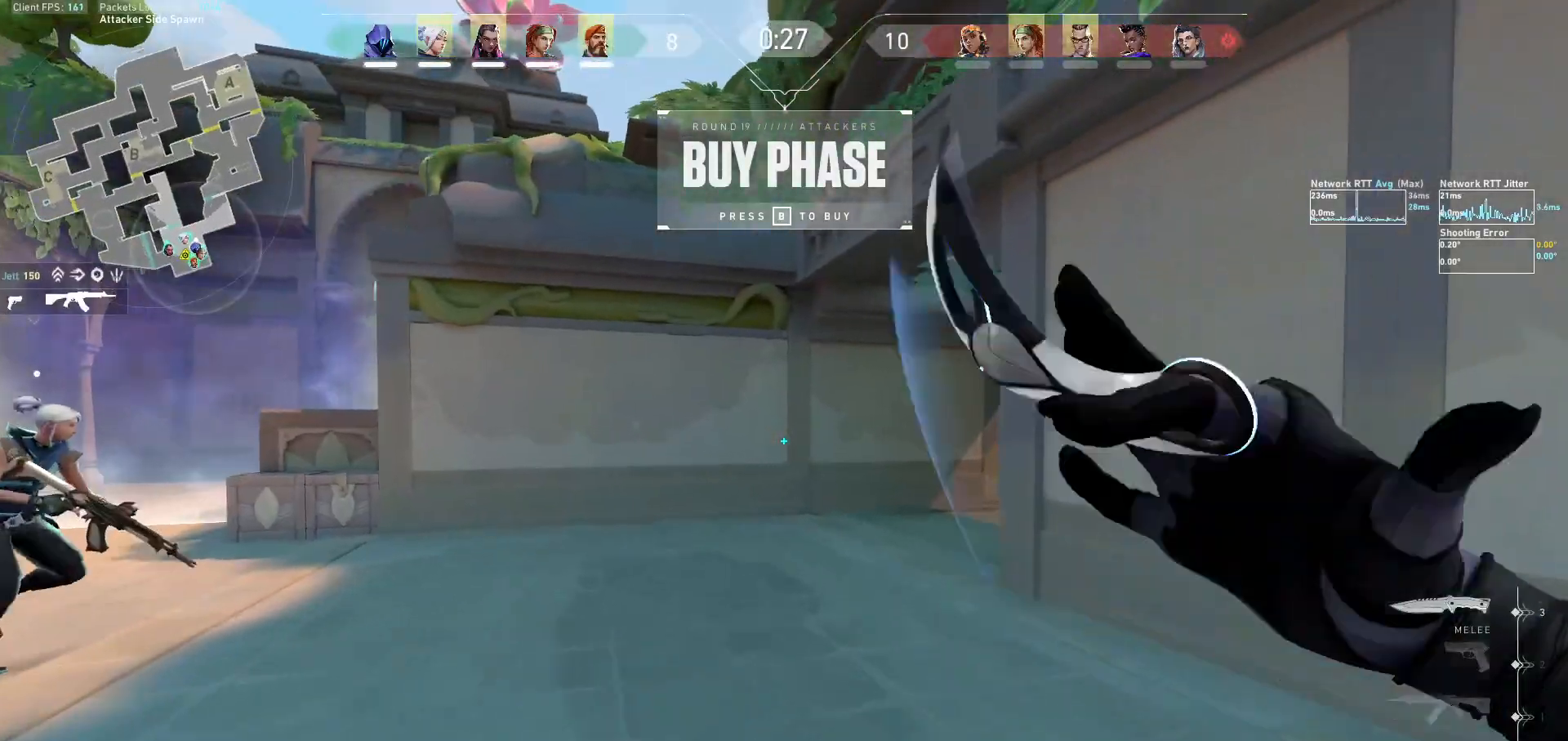
{"keys": ["tab", "w"], "mouse": [], "events": []}
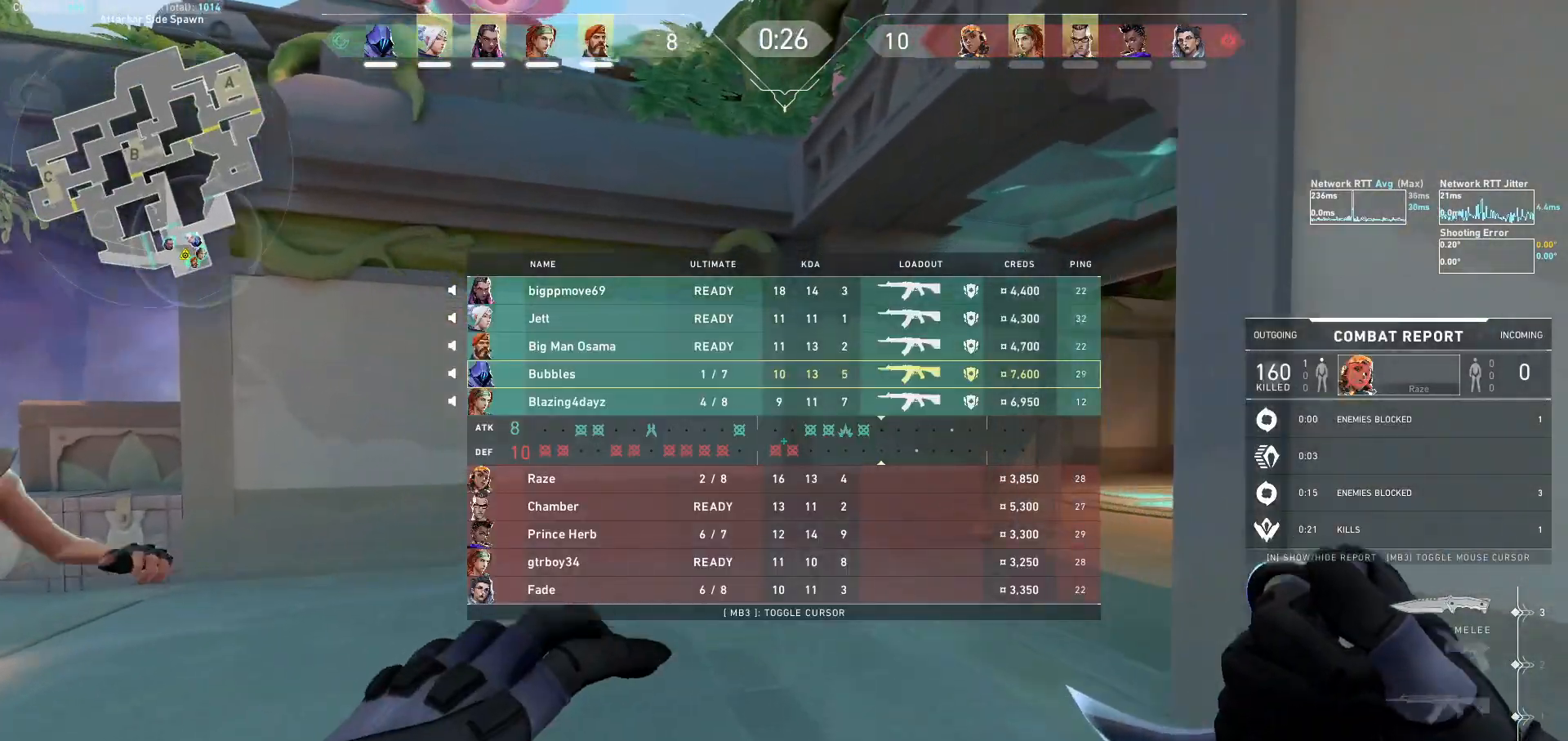
{"keys": ["tab", "w"], "mouse": [], "events": [[67, "d", "down"], [467, "d", "up"]]}
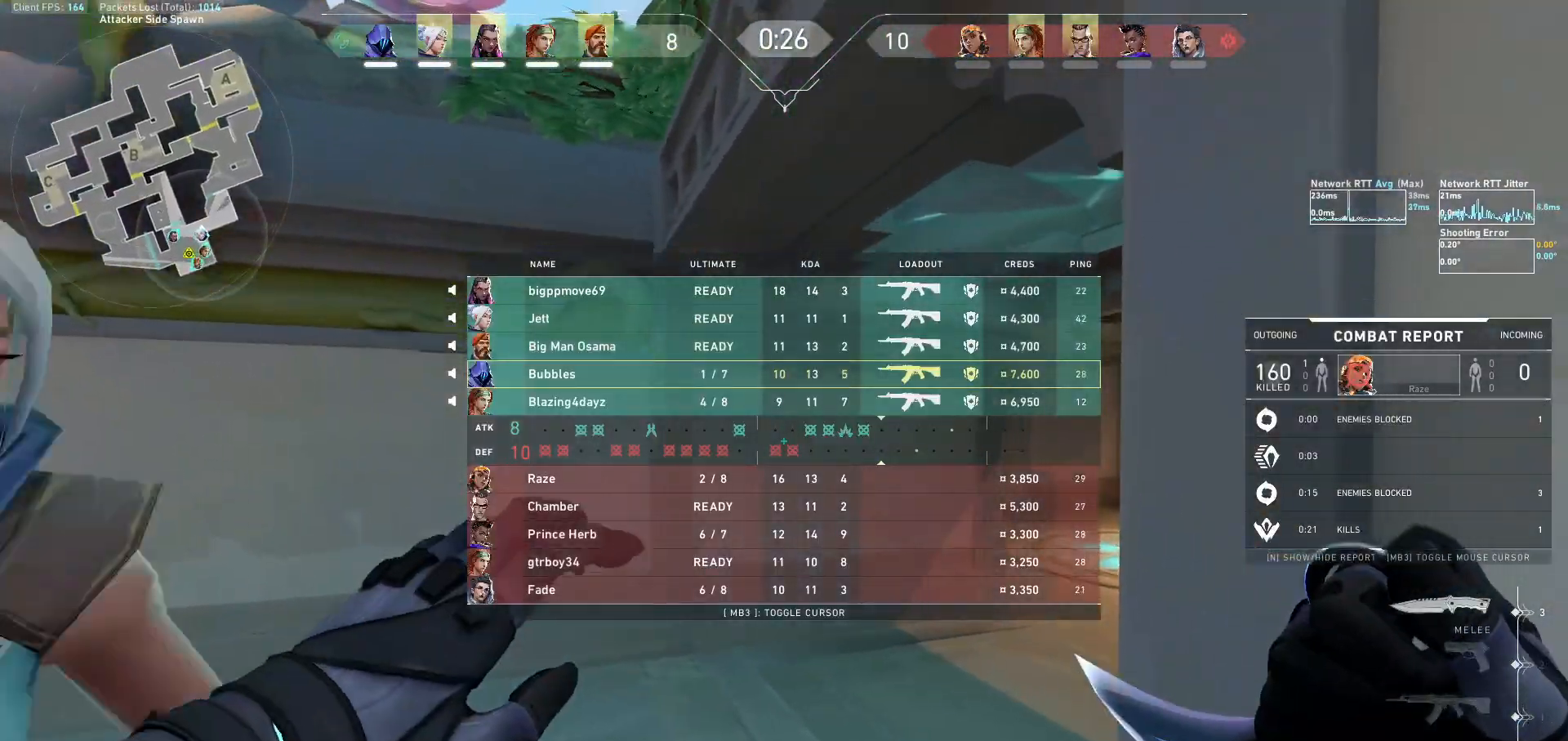
{"keys": ["tab", "w"], "mouse": ["left"], "events": [[467, "mouse_left", "down"]]}
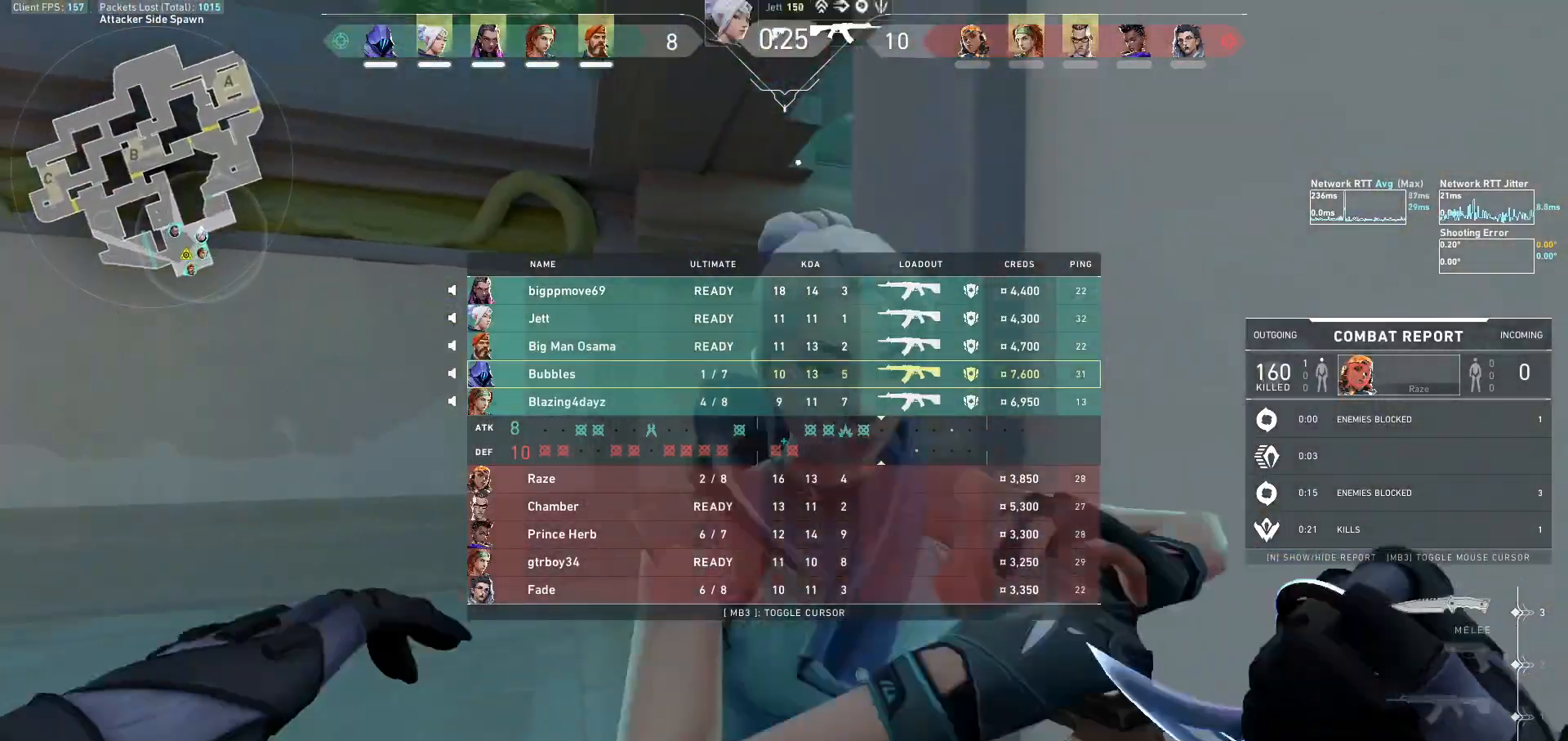
{"keys": ["tab", "w"], "mouse": ["left"], "events": []}
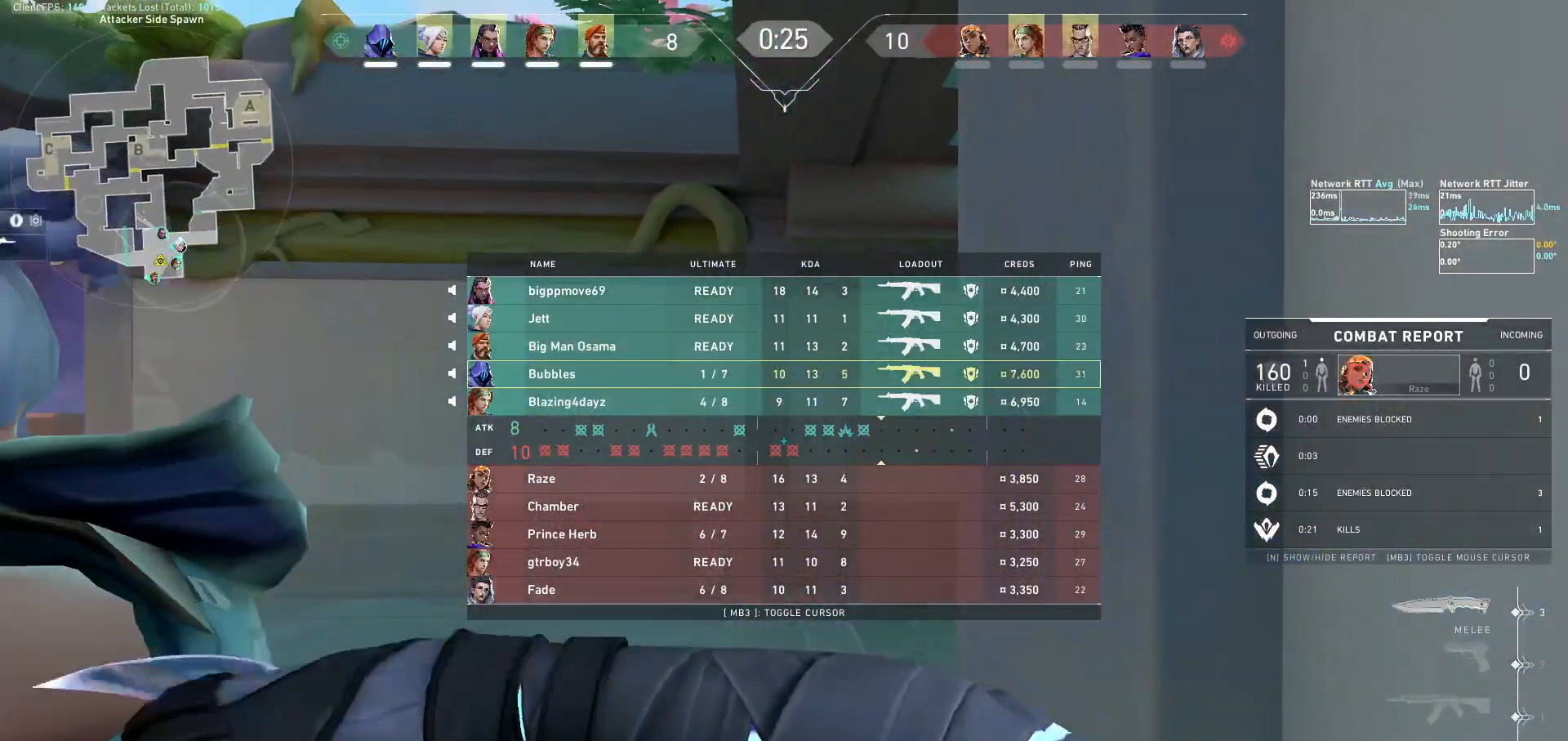
{"keys": ["tab", "w"], "mouse": ["left"], "events": []}
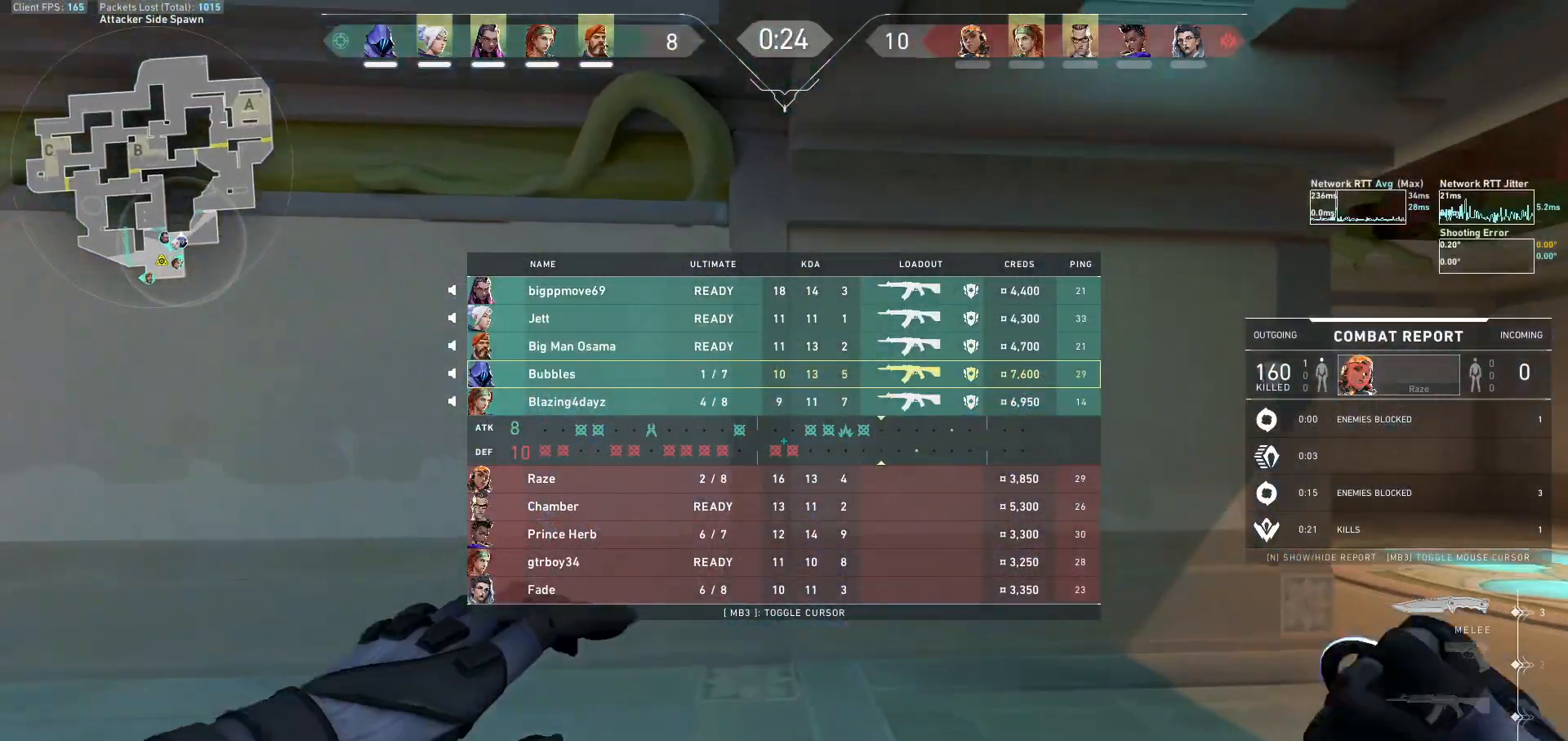
{"keys": ["tab", "w"], "mouse": [], "events": [[33, "d", "down"], [267, "mouse_left", "up"], [433, "d", "up"]]}
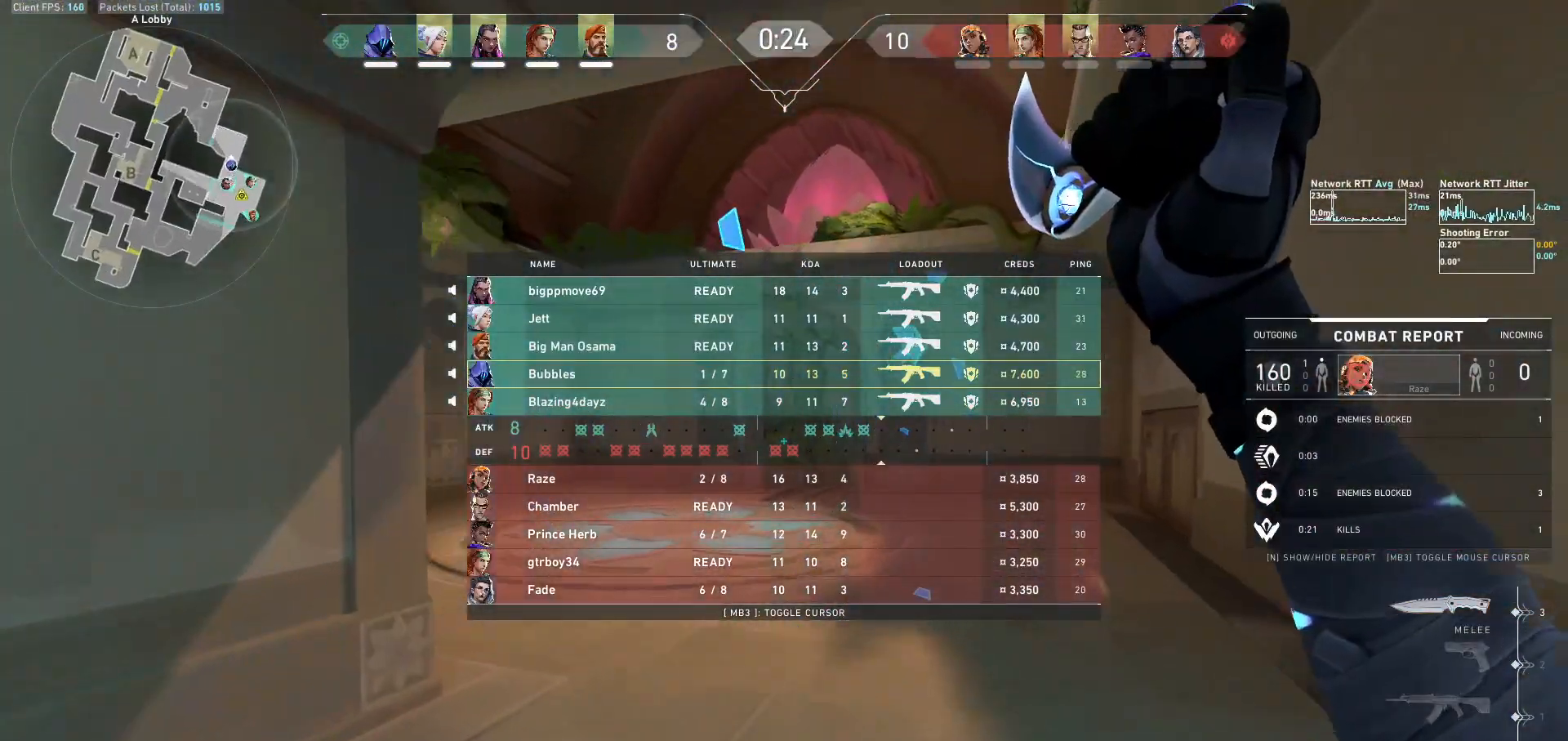
{"keys": ["tab", "w"], "mouse": [], "events": []}
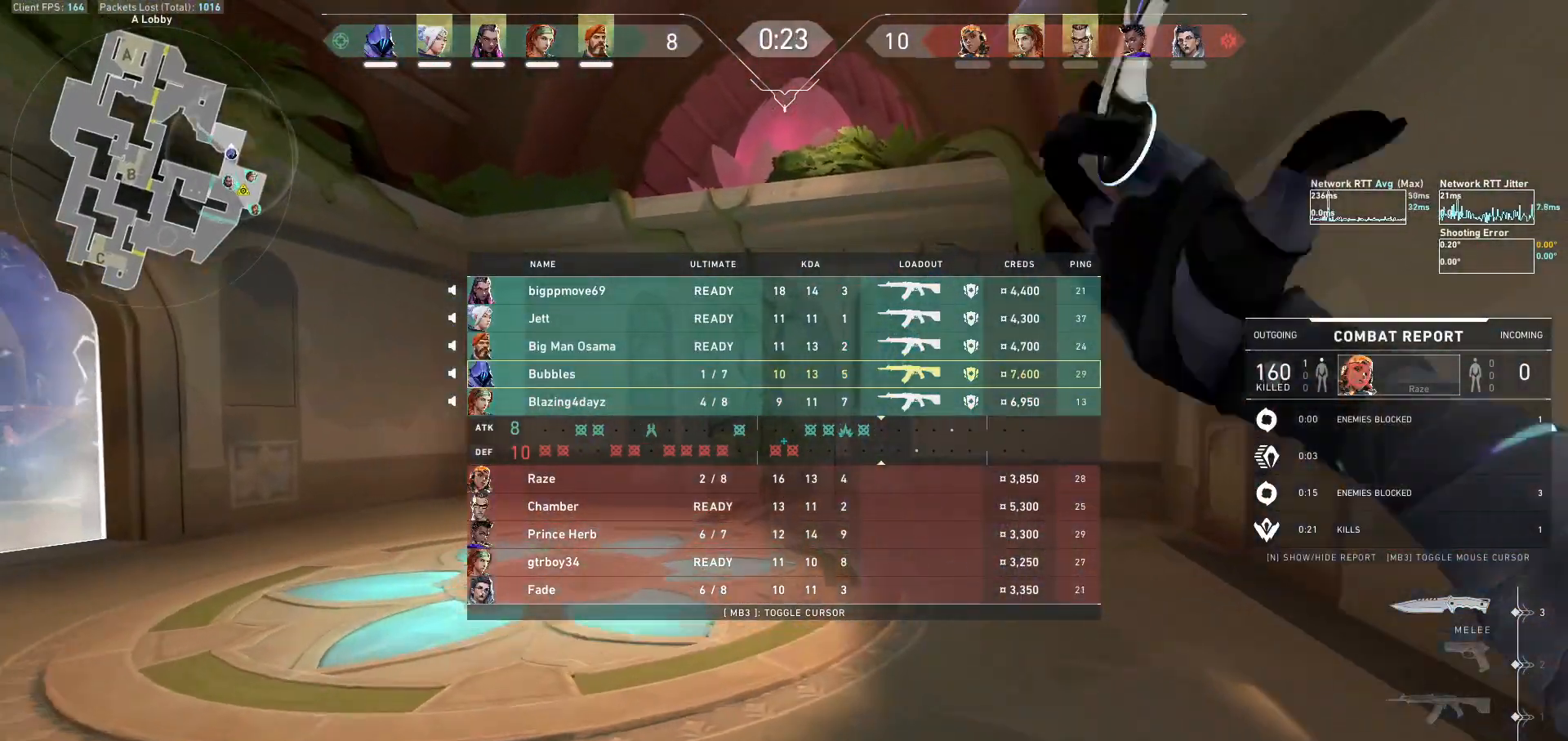
{"keys": ["tab", "w"], "mouse": [], "events": [[67, "mouse_wheel", "down"], [100, "mouse_wheel", "up"]]}
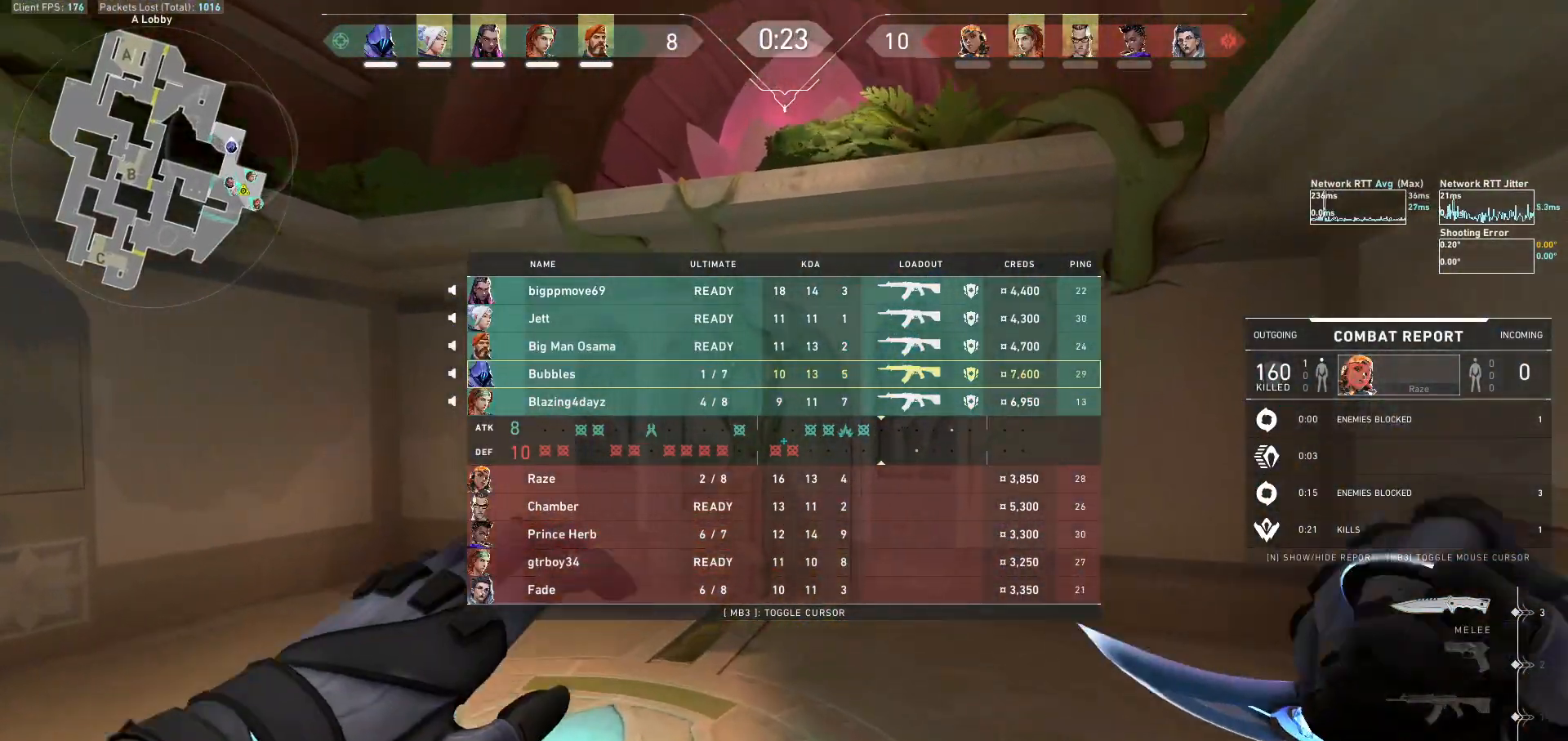
{"keys": ["tab", "w"], "mouse": ["wheel"], "events": [[333, "mouse_wheel", "down"]]}
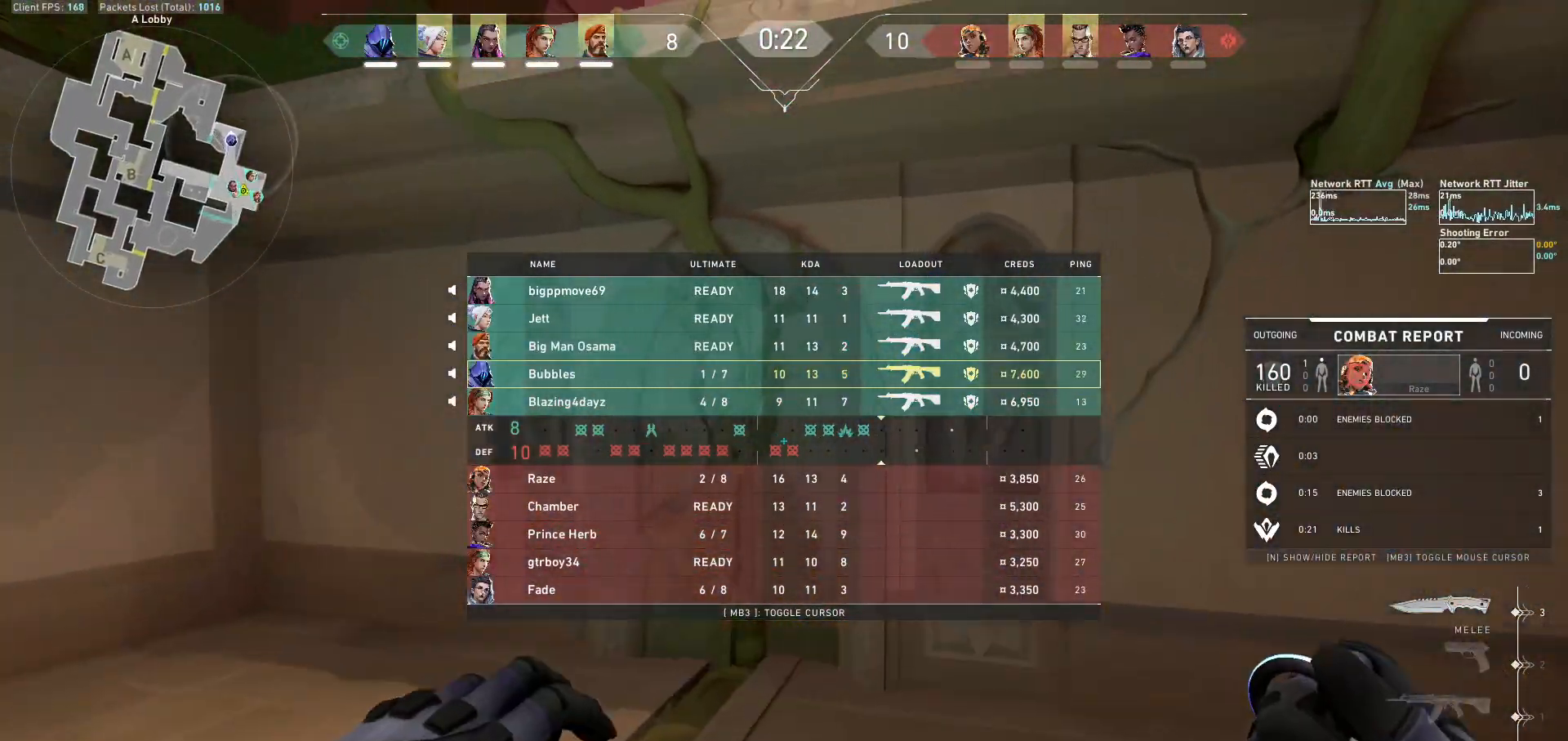
{"keys": ["d", "tab", "w"], "mouse": [], "events": [[200, "mouse_wheel", "up"], [300, "d", "down"]]}
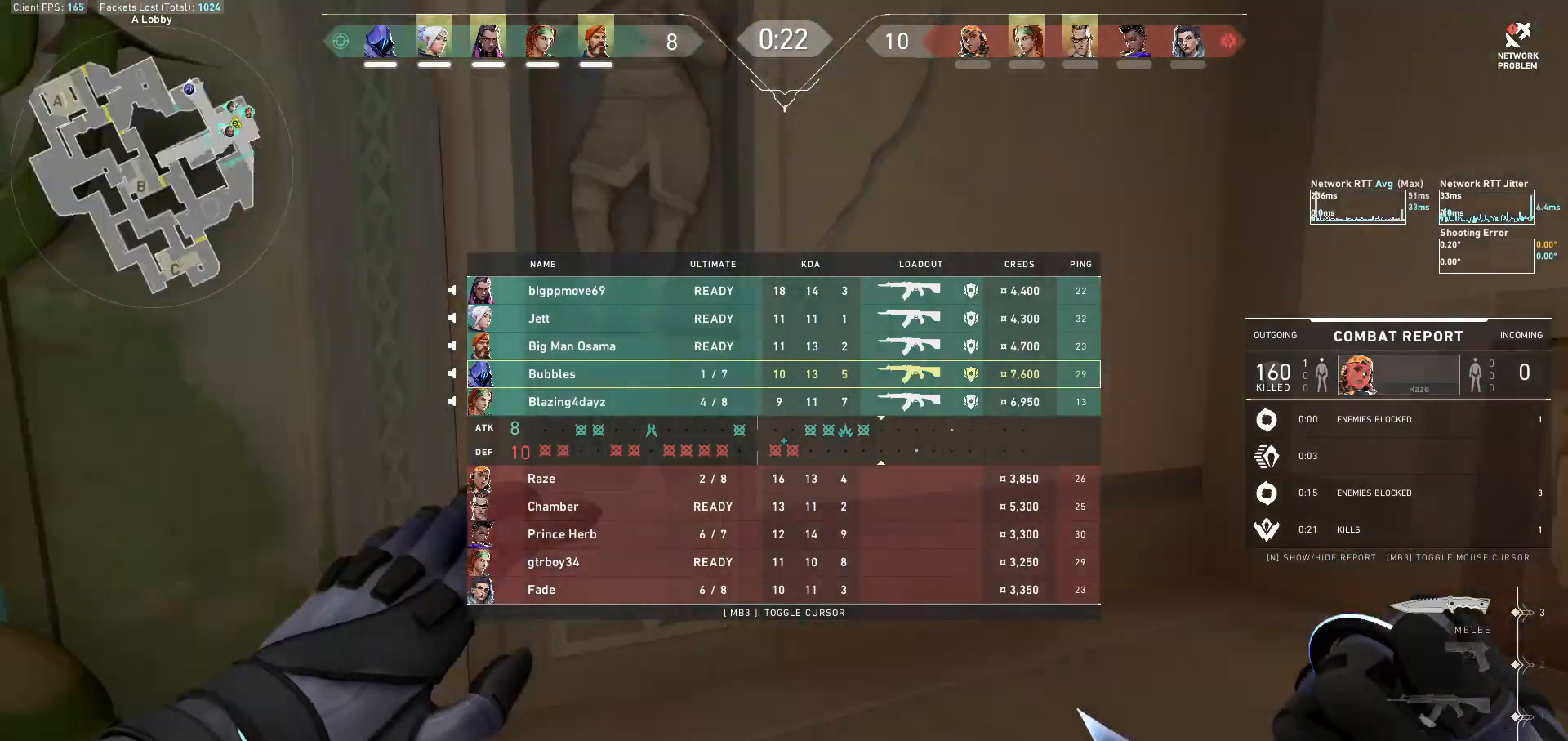
{"keys": ["d", "tab", "w"], "mouse": [], "events": []}
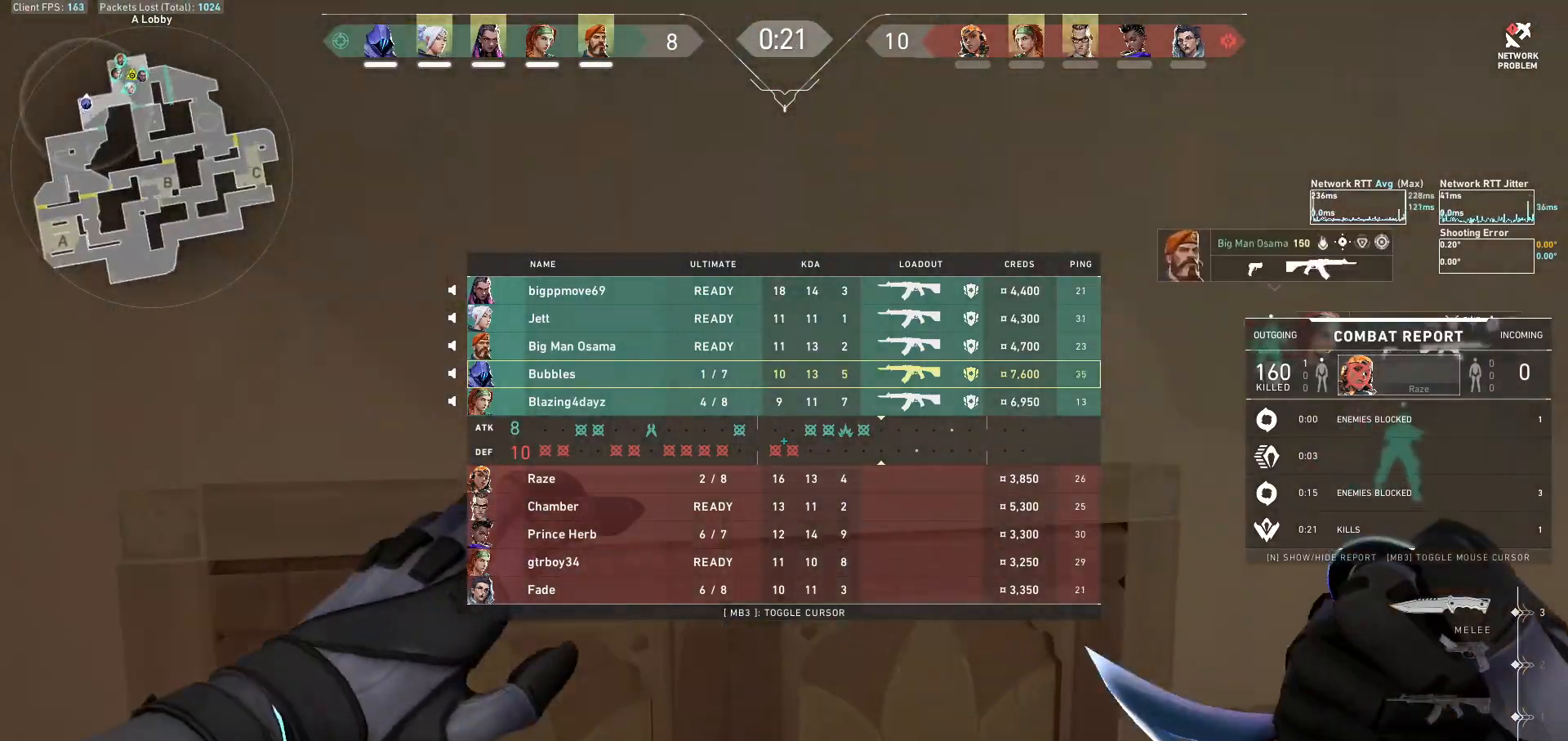
{"keys": ["d", "tab", "w"], "mouse": [], "events": []}
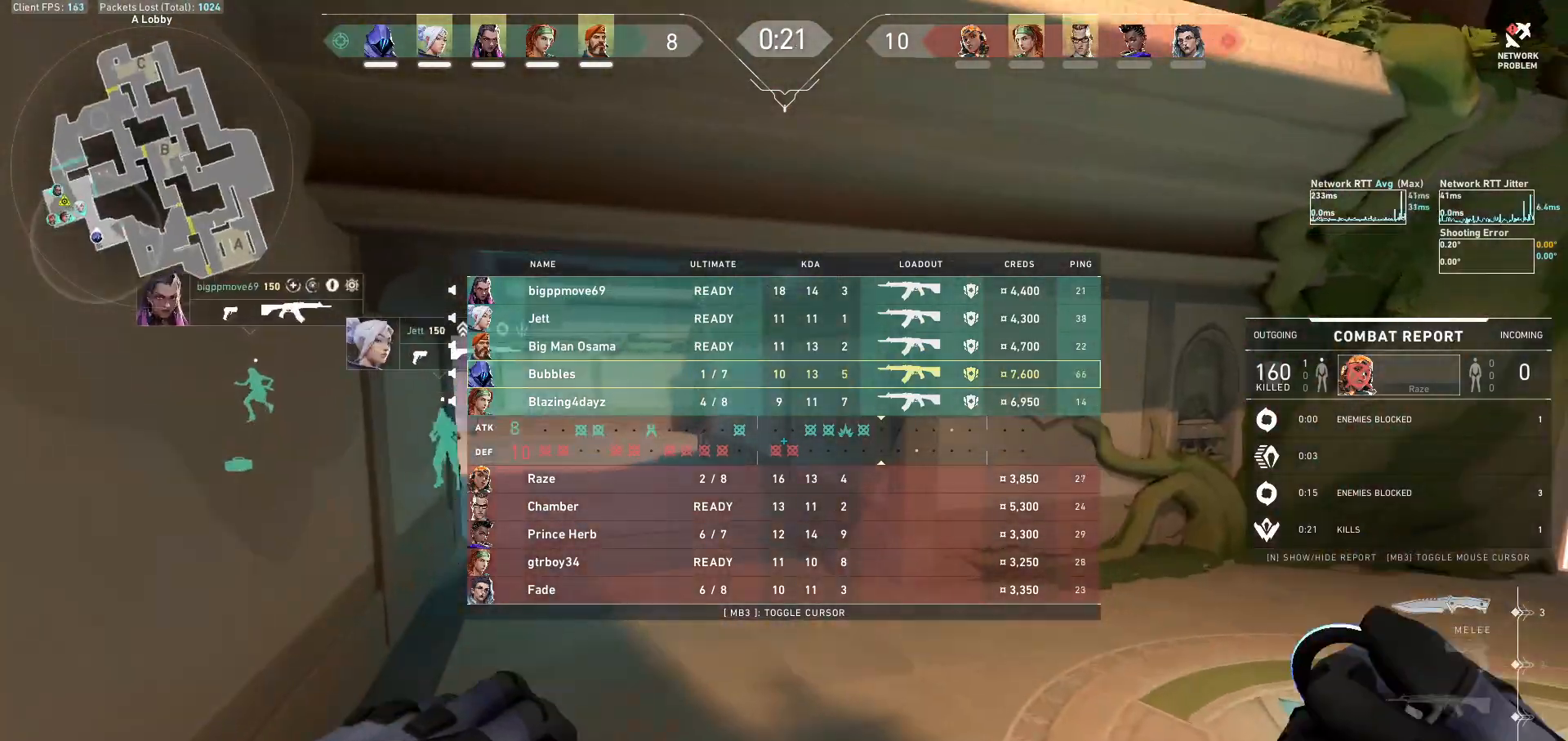
{"keys": ["d", "tab", "w"], "mouse": [], "events": []}
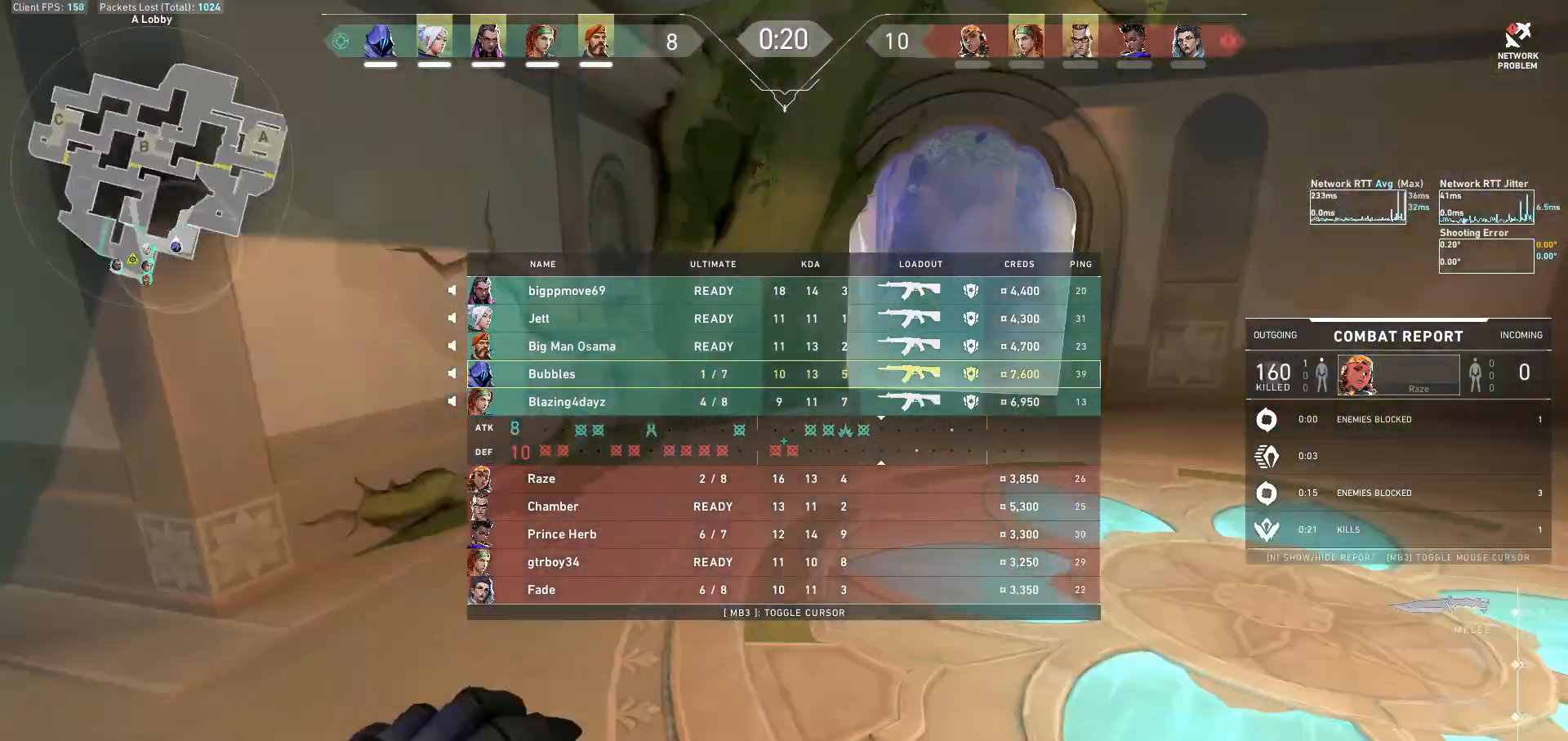
{"keys": ["d", "tab", "w"], "mouse": [], "events": []}
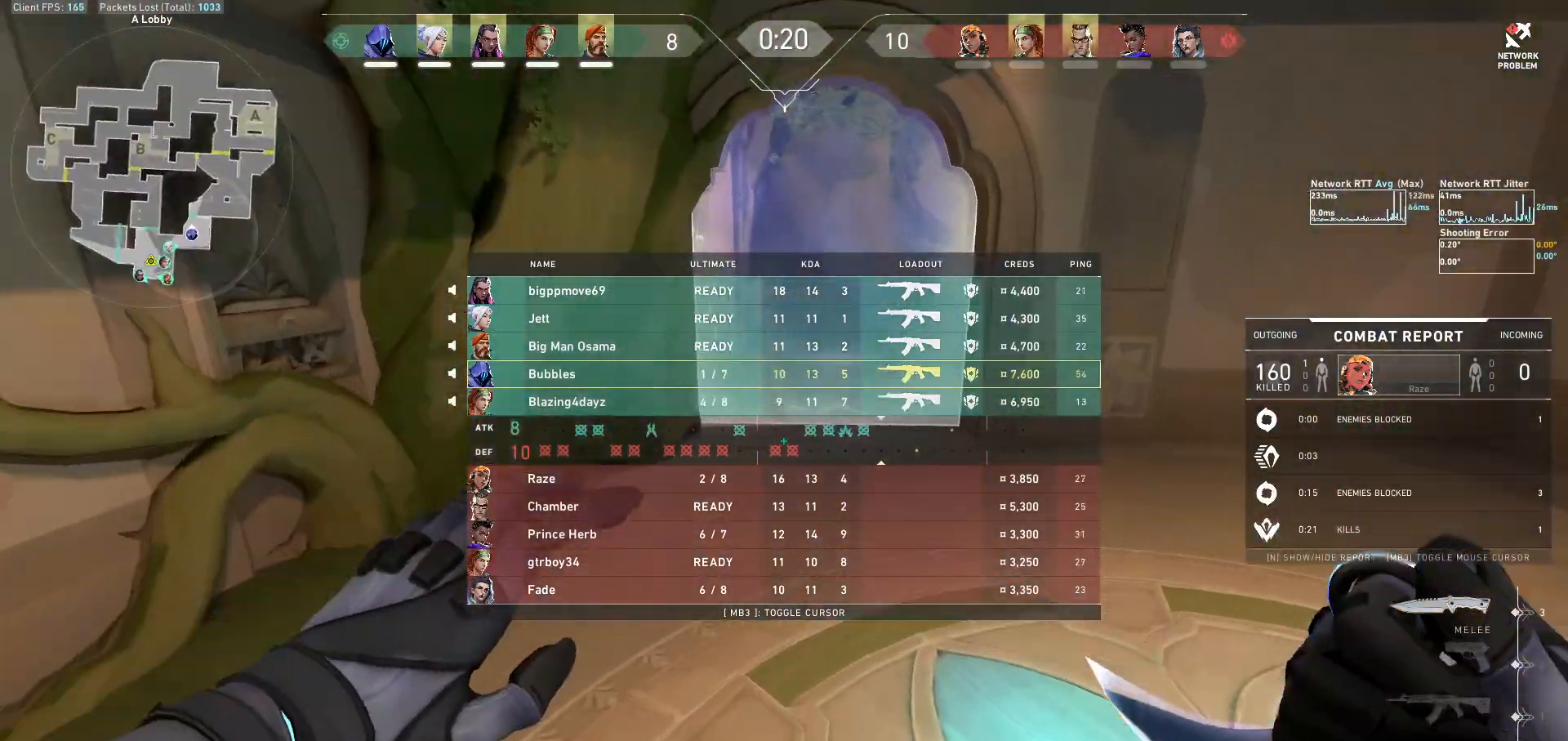
{"keys": ["d", "tab", "w"], "mouse": [], "events": []}
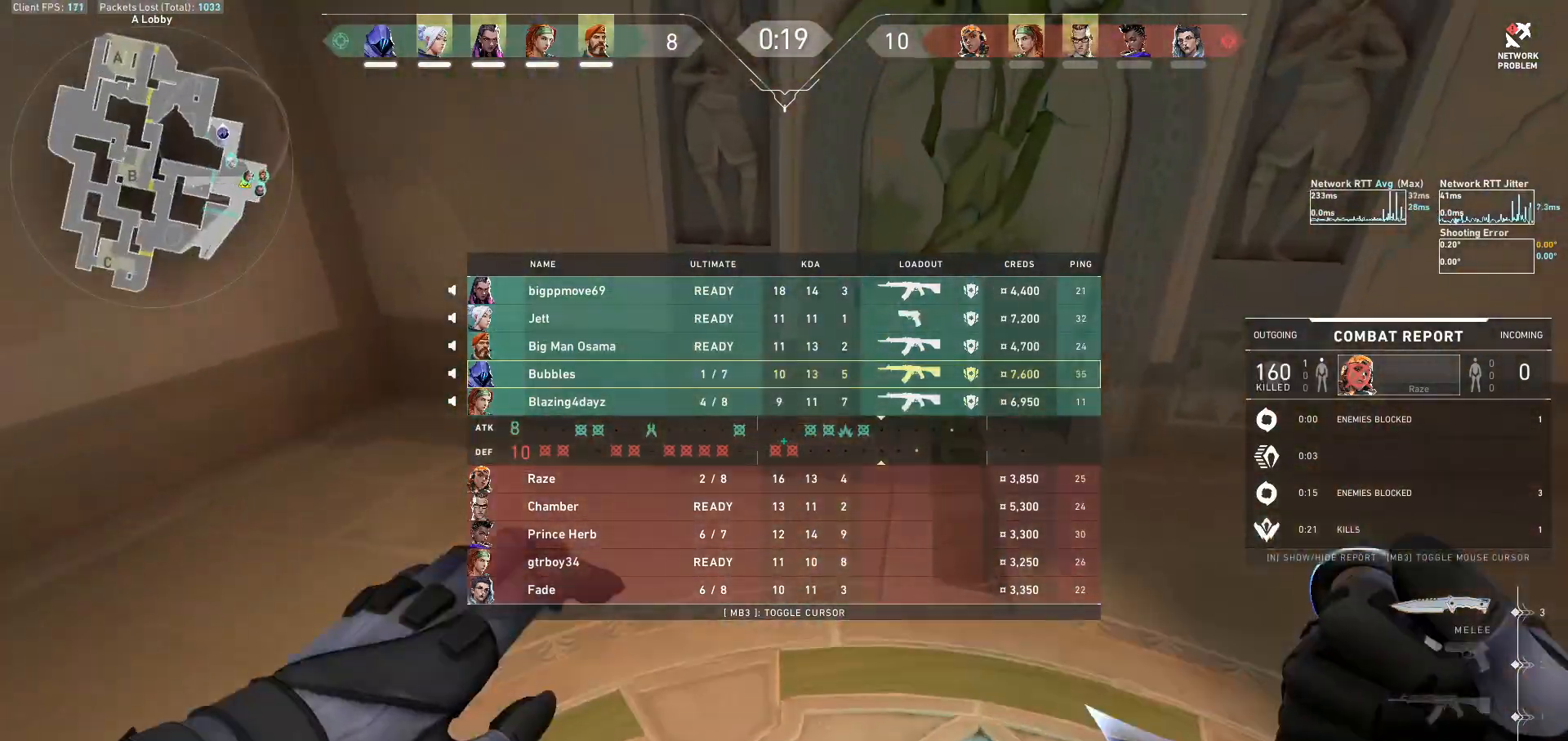
{"keys": ["d", "tab", "w"], "mouse": [], "events": []}
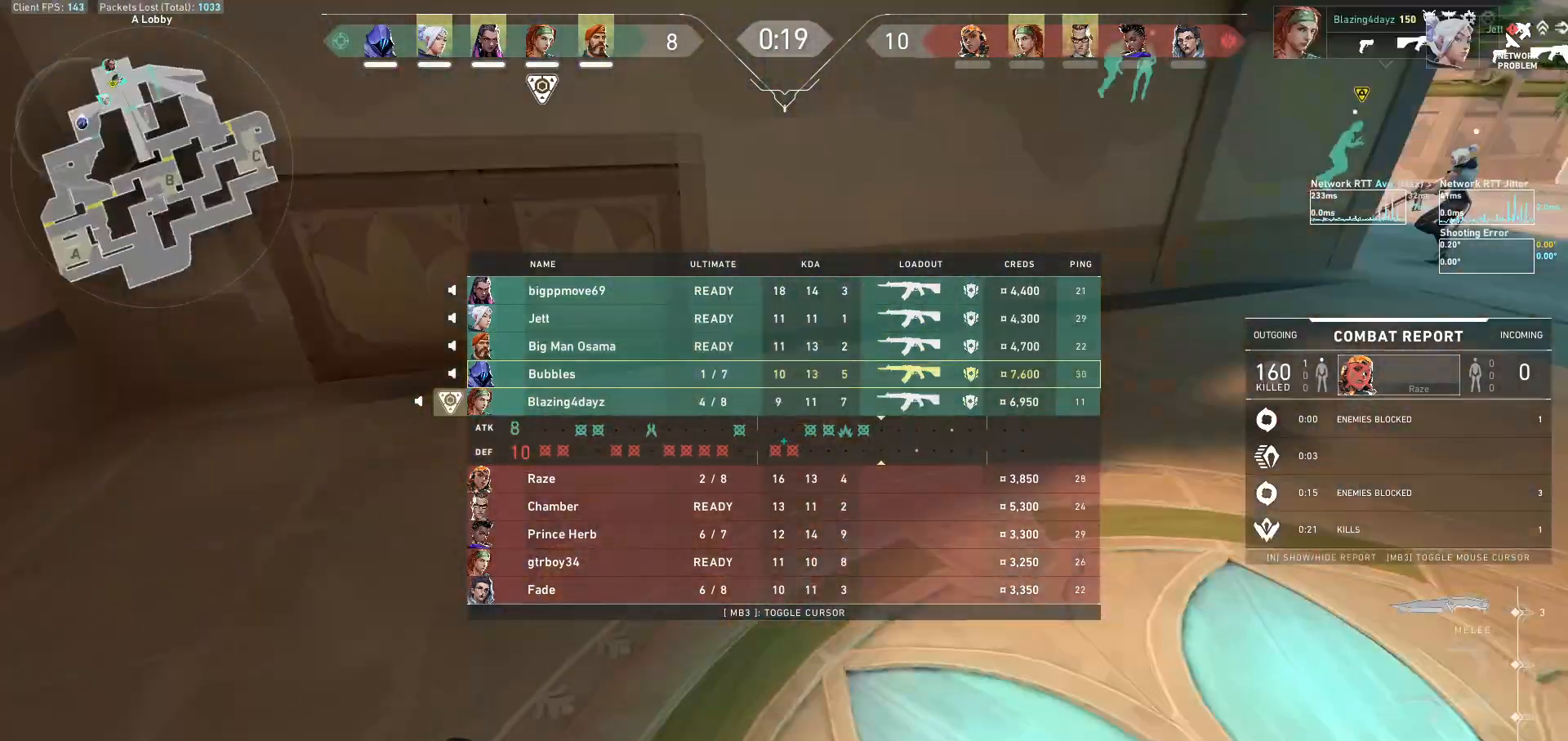
{"keys": ["d", "tab", "w"], "mouse": [], "events": []}
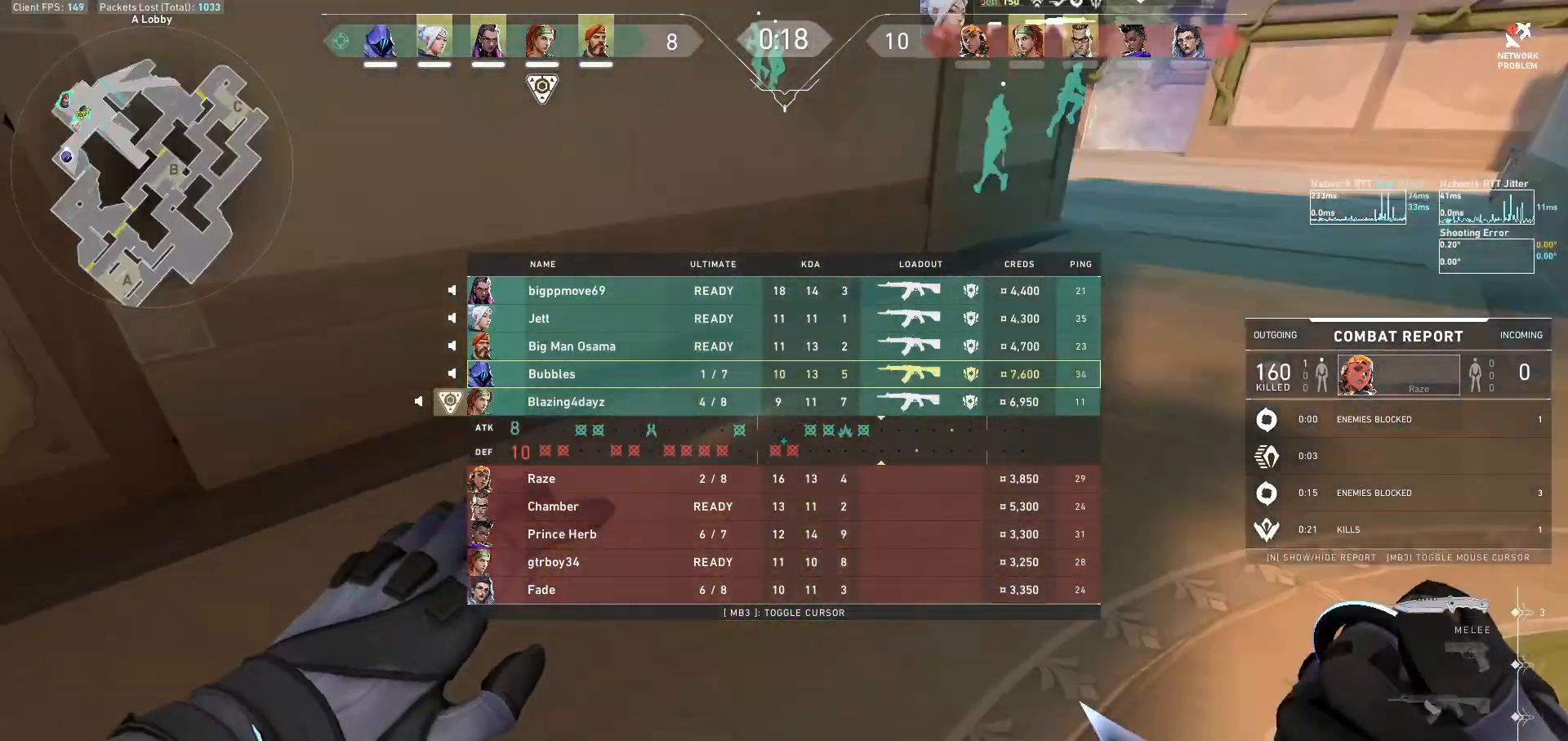
{"keys": ["w"], "mouse": [], "events": [[100, "tab", "up"], [133, "d", "up"]]}
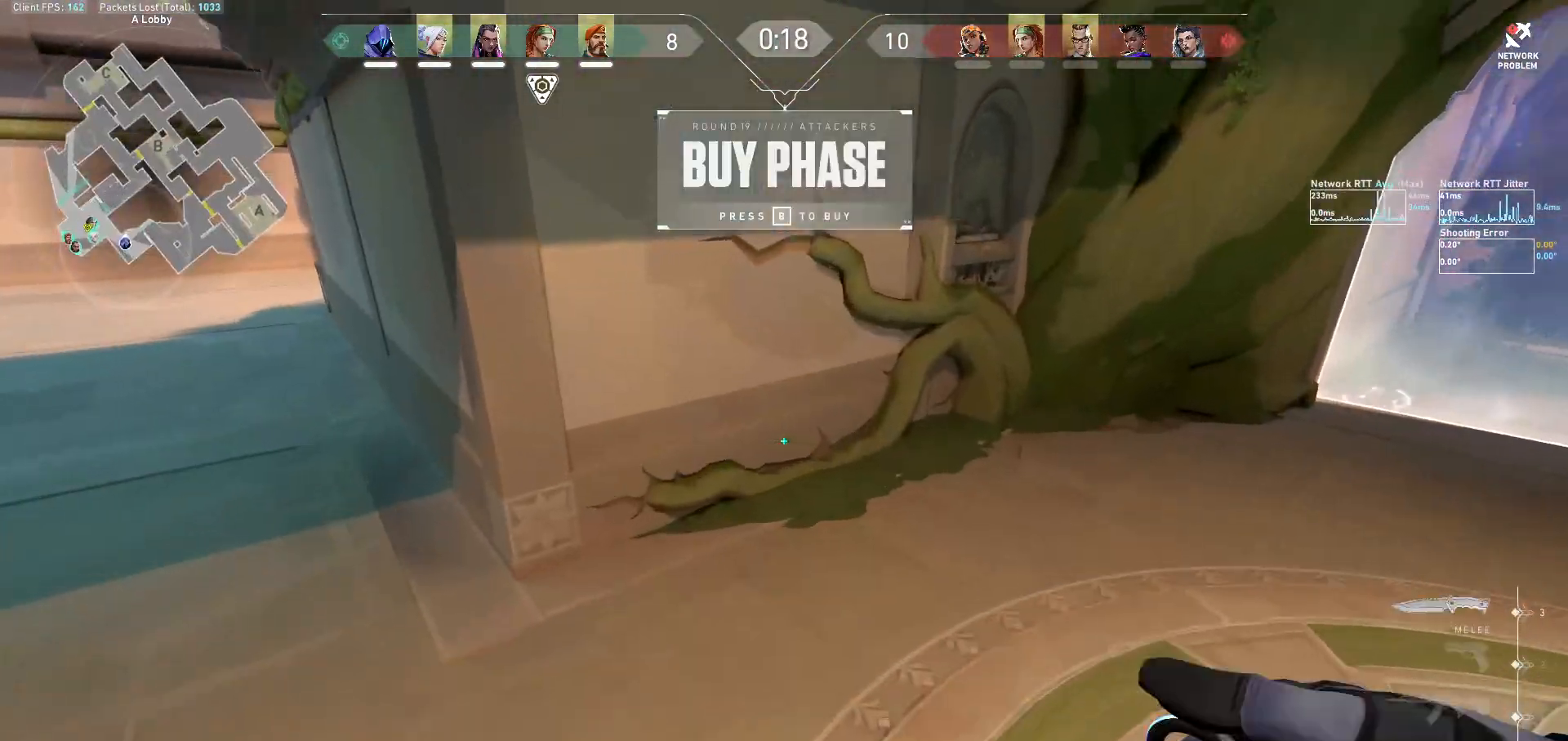
{"keys": ["w"], "mouse": [], "events": []}